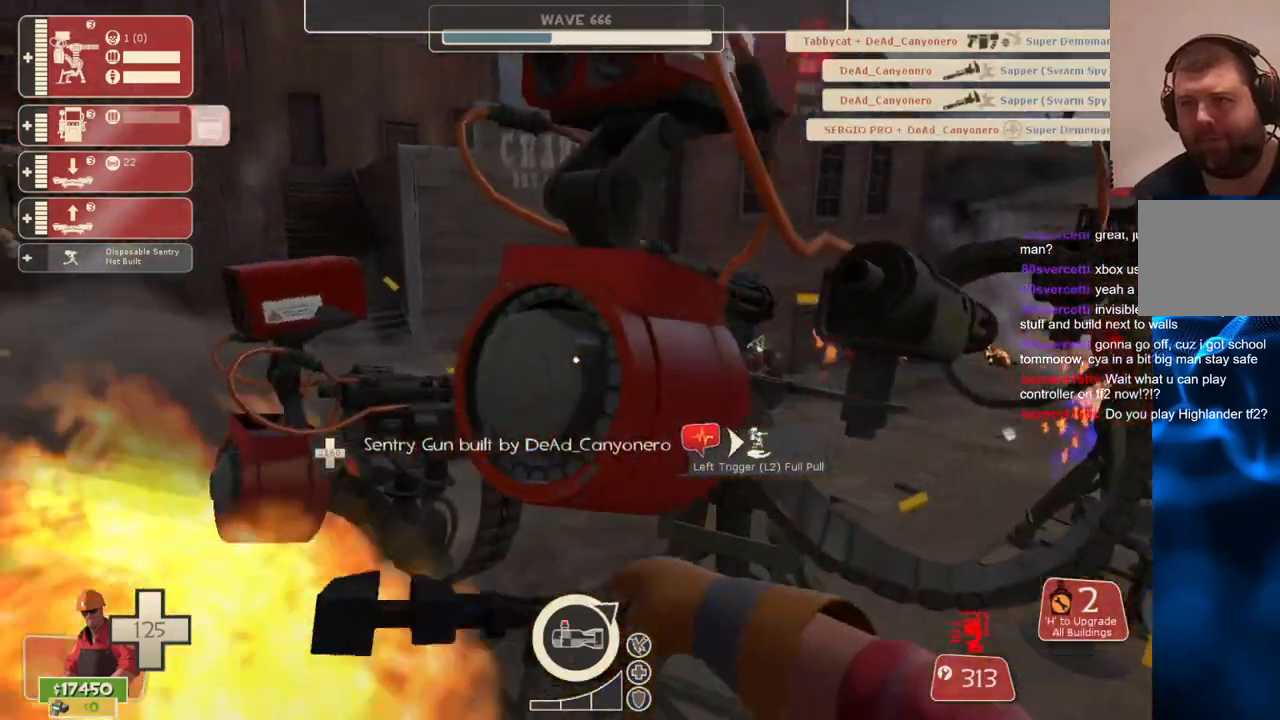
Gameplay with a controller (PlayStation layout); each line is a JSON object with the inputs held at the frame after it (dt_ms = milliseconds from this image to that frame). "events" lists button and stick changes between this image and that frame as [ms after this image, input, new state], when the widget could be followed in between. Not read: L3.
{"dt_ms": 500, "buttons": ["R2"], "left_stick": "center", "right_stick": "left", "events": [[200, "right_stick", "left"], [283, "right_stick", "center"], [400, "right_stick", "left"]]}
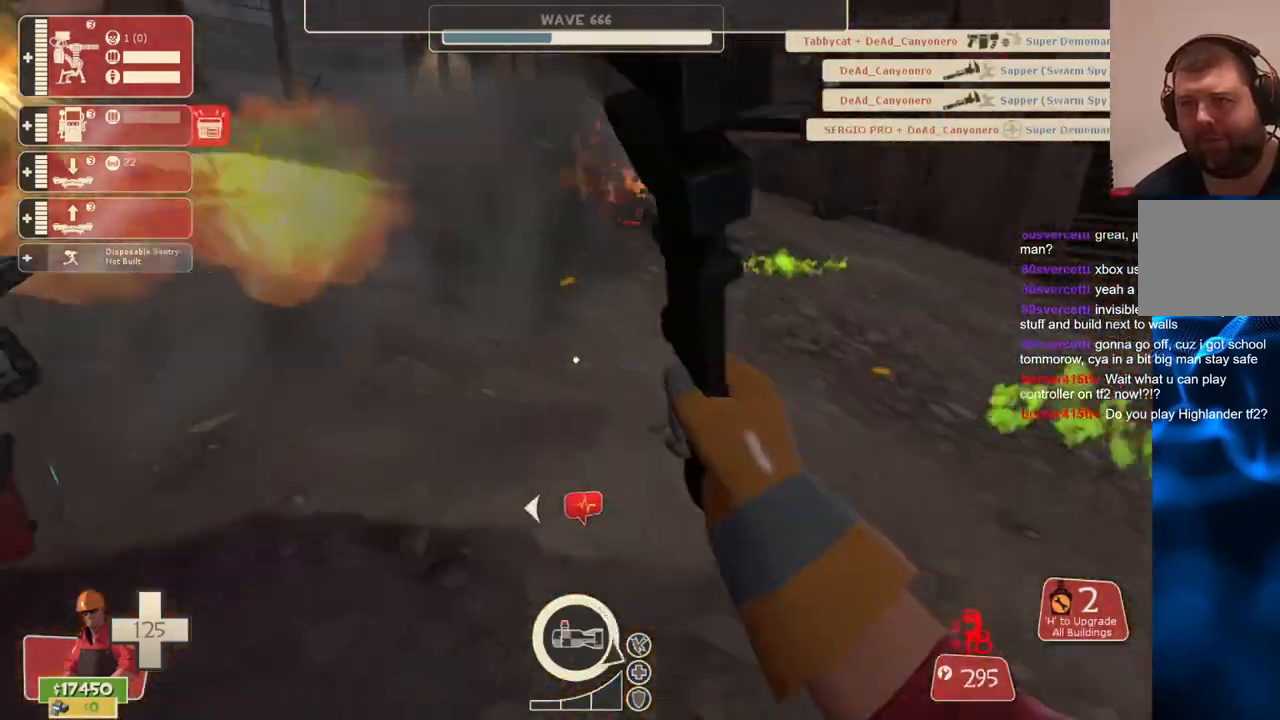
{"dt_ms": 500, "buttons": ["R2"], "left_stick": "center", "right_stick": "center", "events": [[50, "right_stick", "center"], [217, "right_stick", "left"], [333, "right_stick", "center"]]}
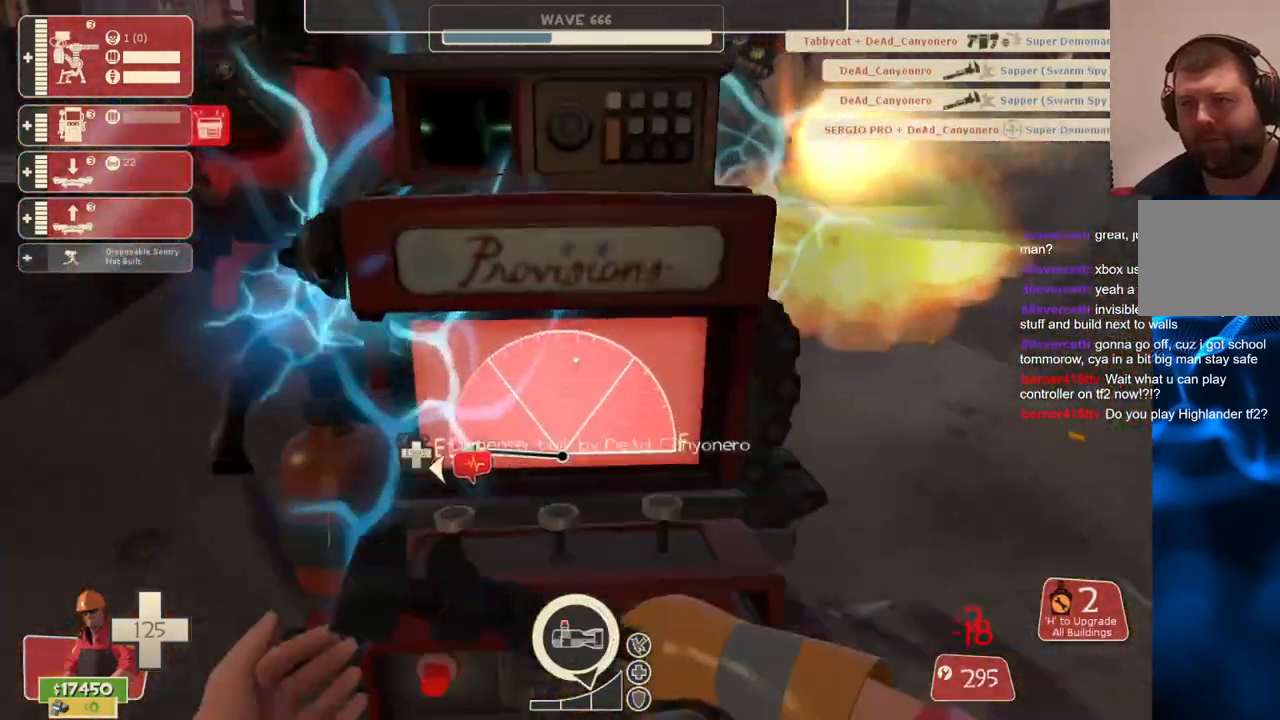
{"dt_ms": 500, "buttons": ["R2"], "left_stick": "center", "right_stick": "center", "events": []}
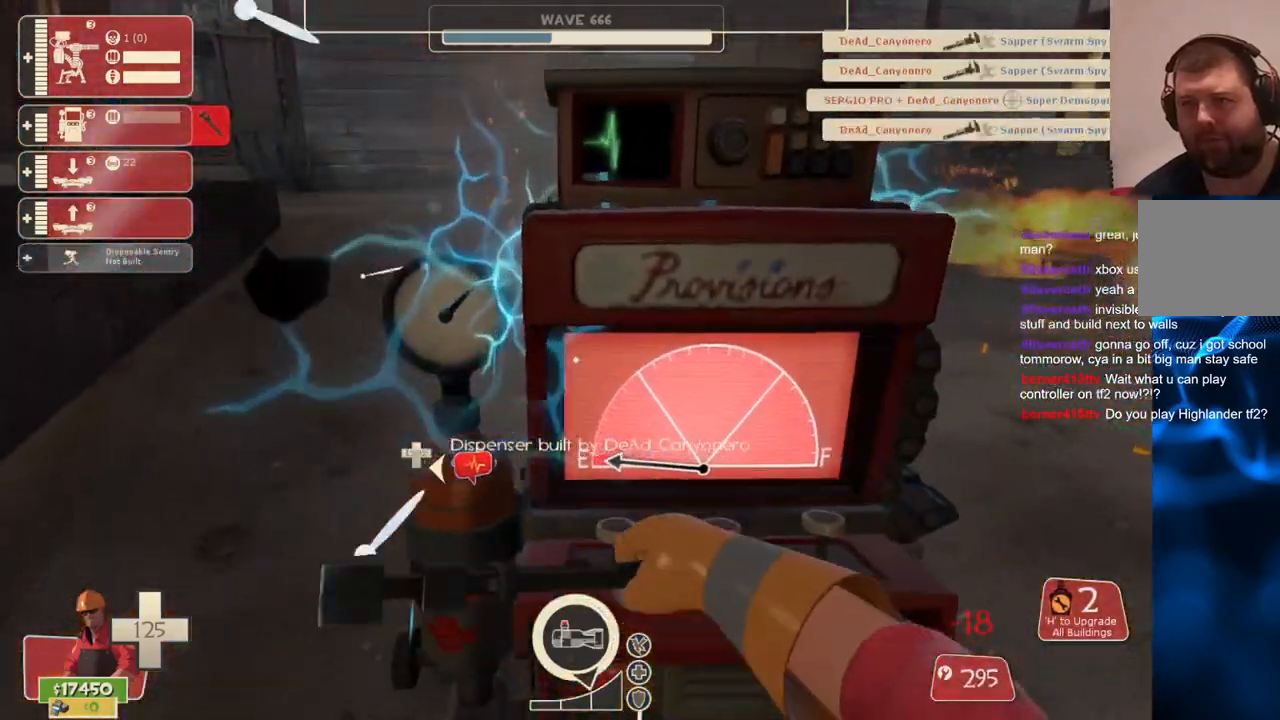
{"dt_ms": 500, "buttons": ["R2"], "left_stick": "center", "right_stick": "center", "events": []}
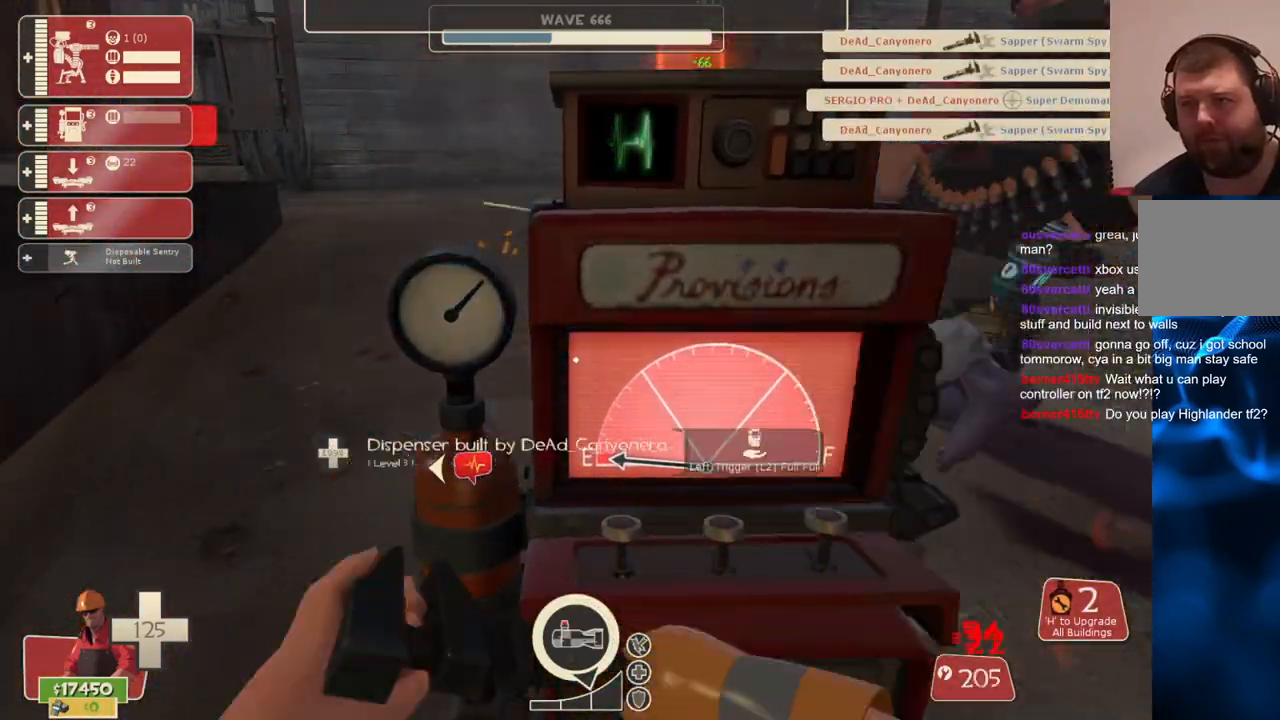
{"dt_ms": 1000, "buttons": [], "left_stick": "center", "right_stick": "center"}
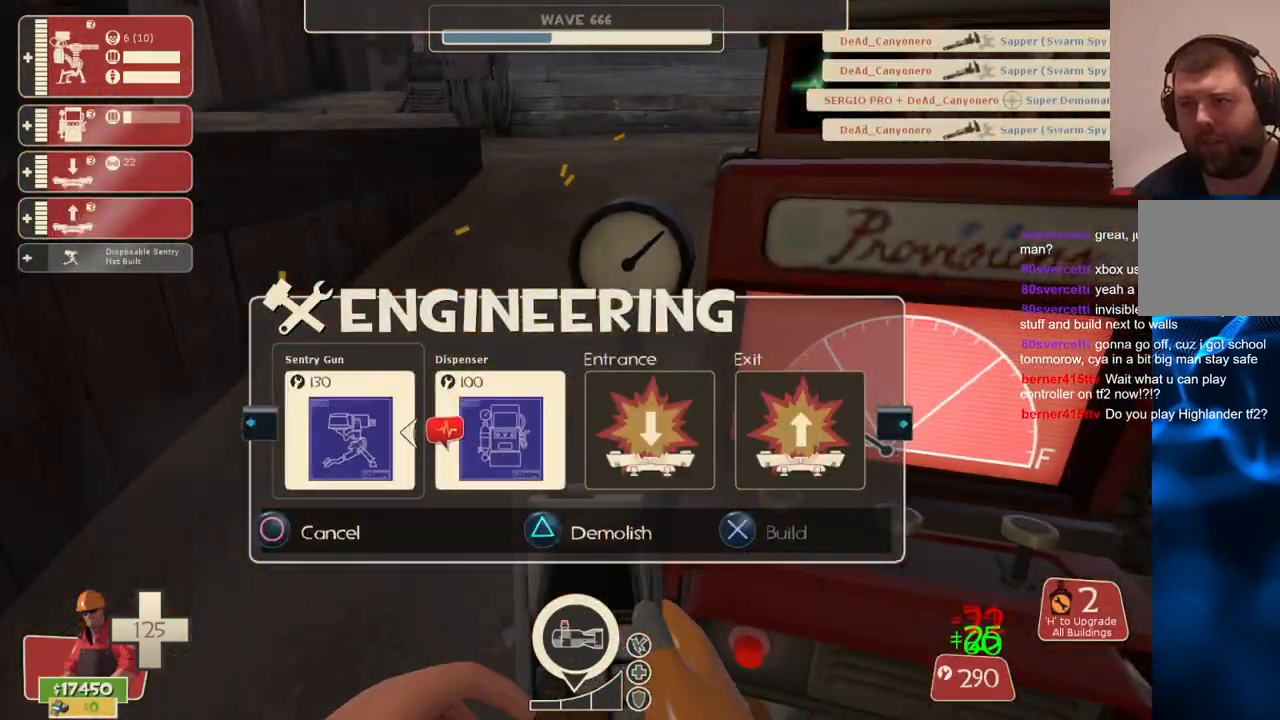
{"dt_ms": 500, "buttons": [], "left_stick": "center", "right_stick": "center", "events": [[167, "DPAD_RIGHT", "down"], [233, "DPAD_RIGHT", "up"], [300, "R2", "down"], [450, "R2", "up"]]}
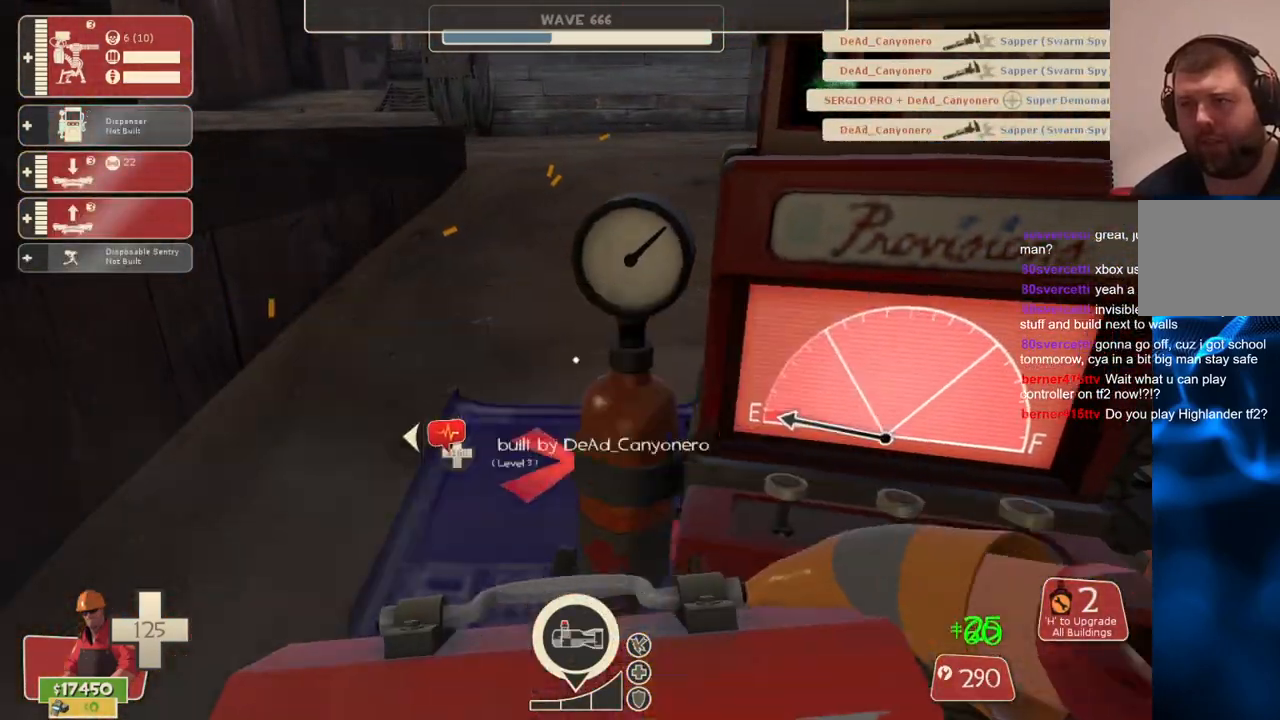
{"dt_ms": 500, "buttons": [], "left_stick": "center", "right_stick": "center", "events": [[17, "left_stick", "left"], [83, "left_stick", "center"]]}
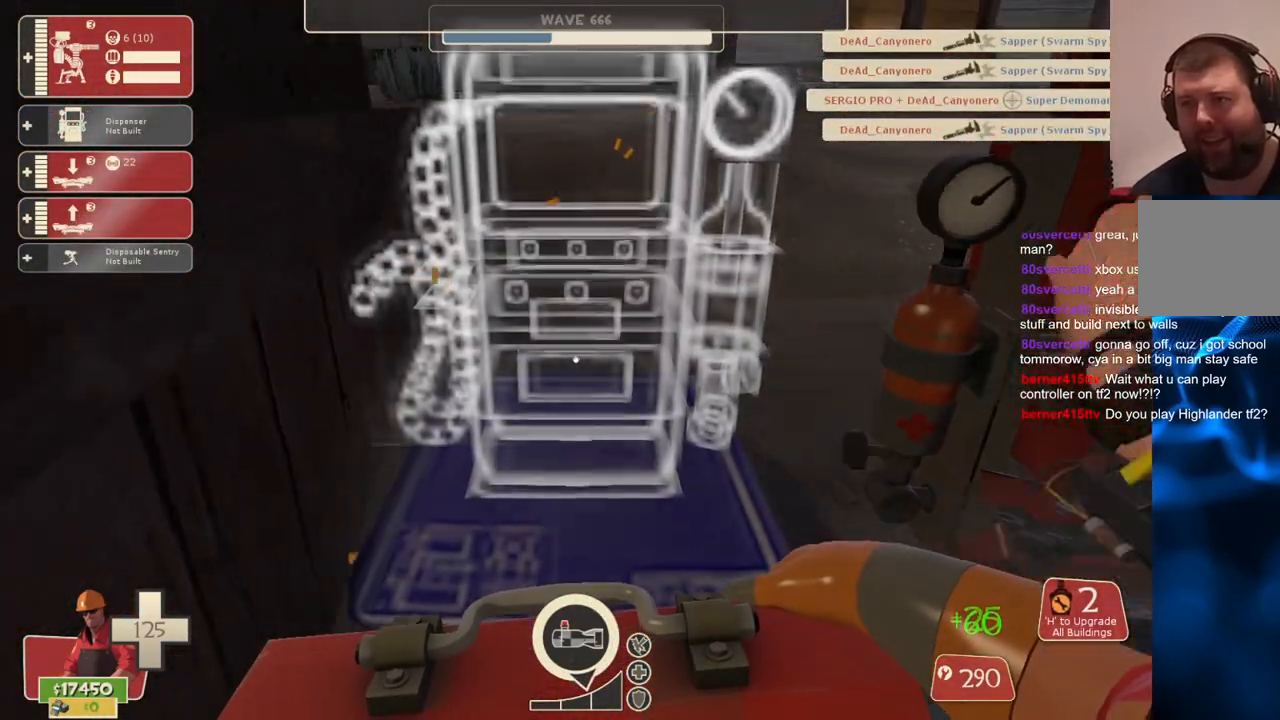
{"dt_ms": 500, "buttons": ["R2"], "left_stick": "center", "right_stick": "center", "events": [[50, "R2", "down"], [167, "R2", "up"], [233, "R2", "down"]]}
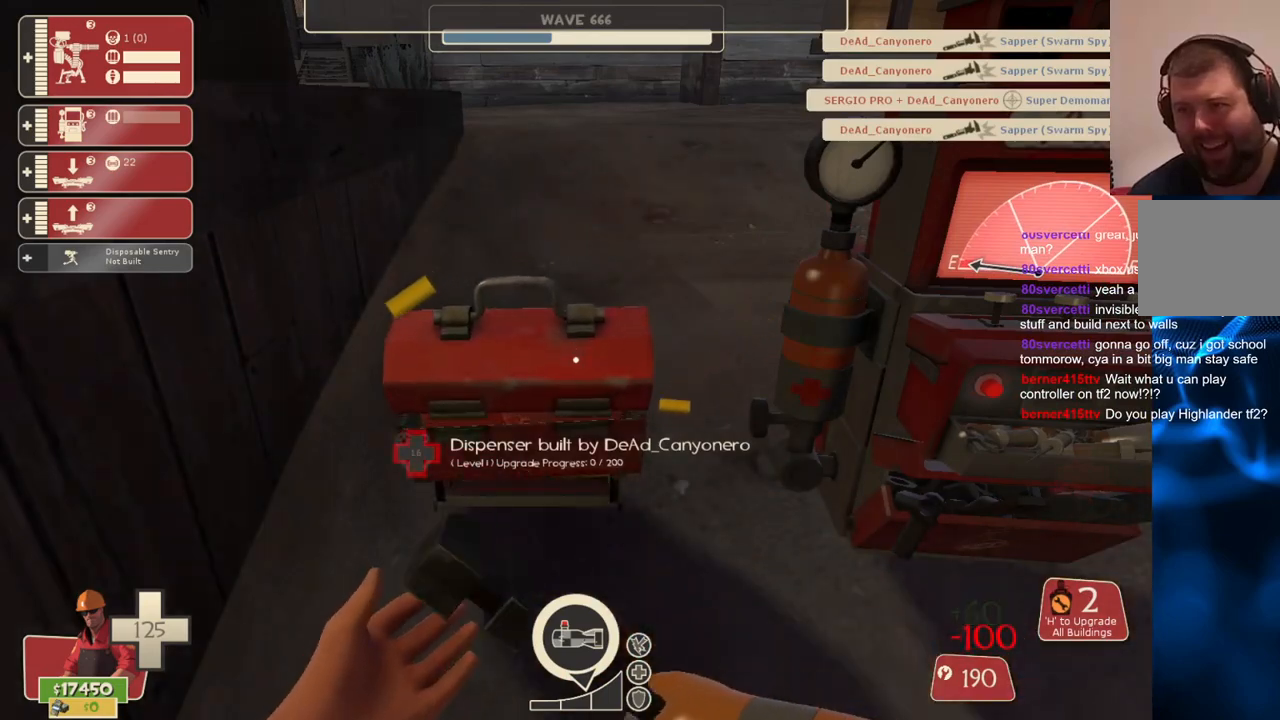
{"dt_ms": 500, "buttons": ["R2"], "left_stick": "center", "right_stick": "center", "events": []}
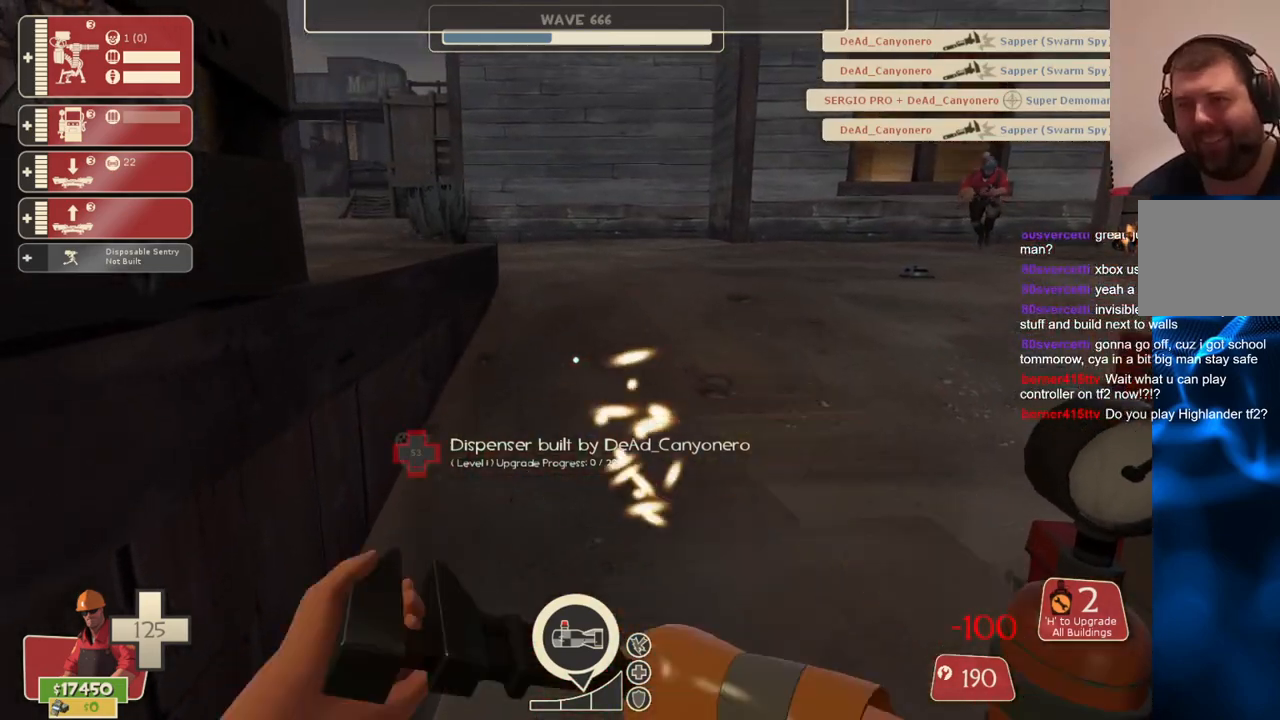
{"dt_ms": 500, "buttons": ["R2"], "left_stick": "center", "right_stick": "center", "events": []}
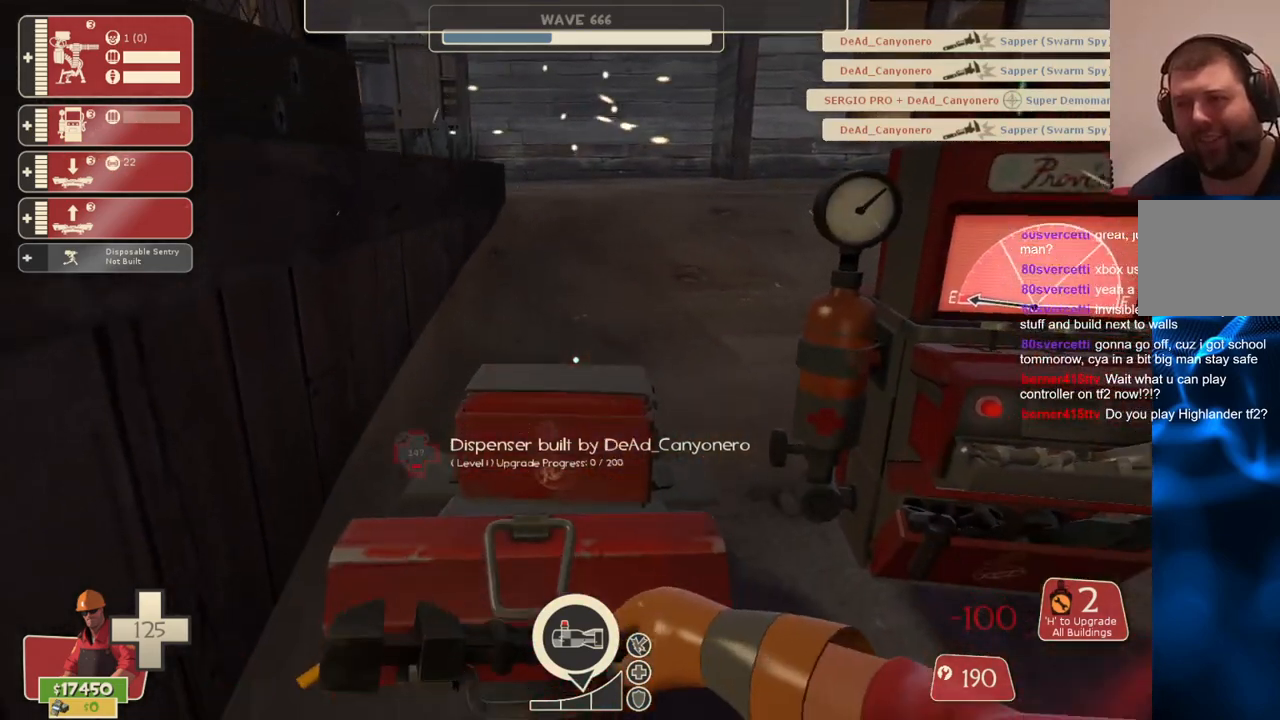
{"dt_ms": 500, "buttons": ["R2"], "left_stick": "center", "right_stick": "center", "events": []}
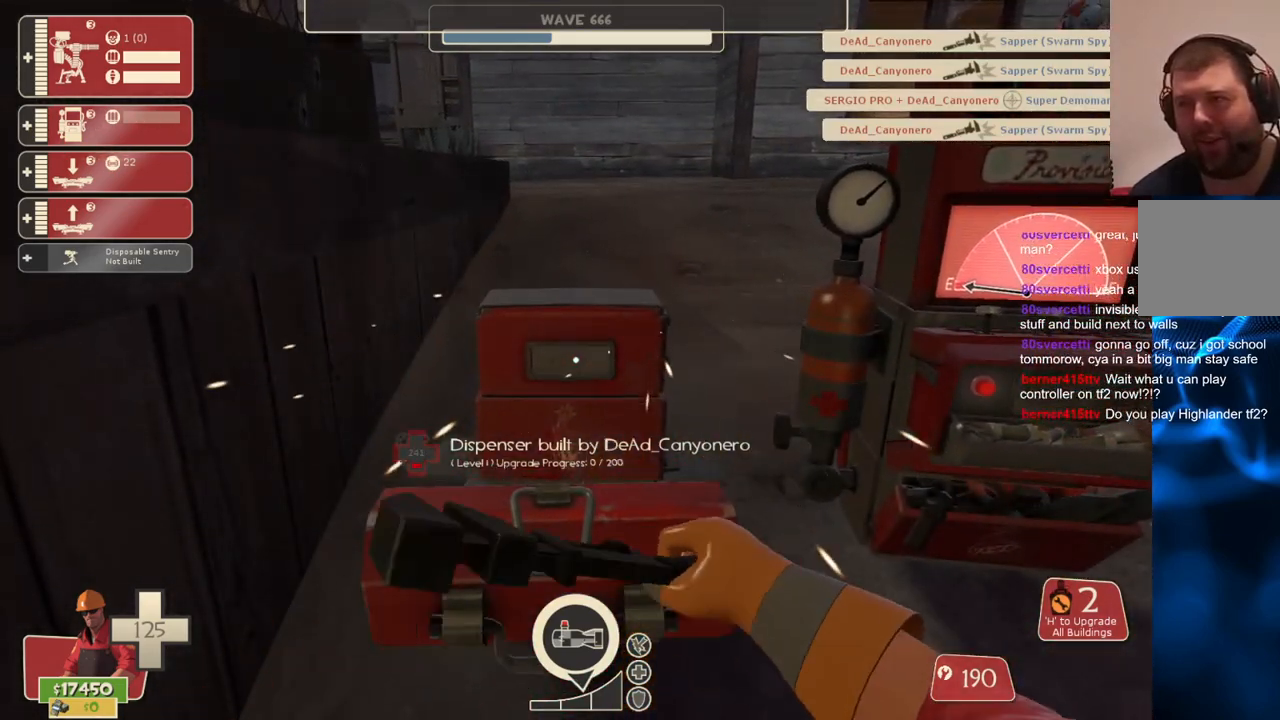
{"dt_ms": 500, "buttons": ["R2"], "left_stick": "center", "right_stick": "center", "events": []}
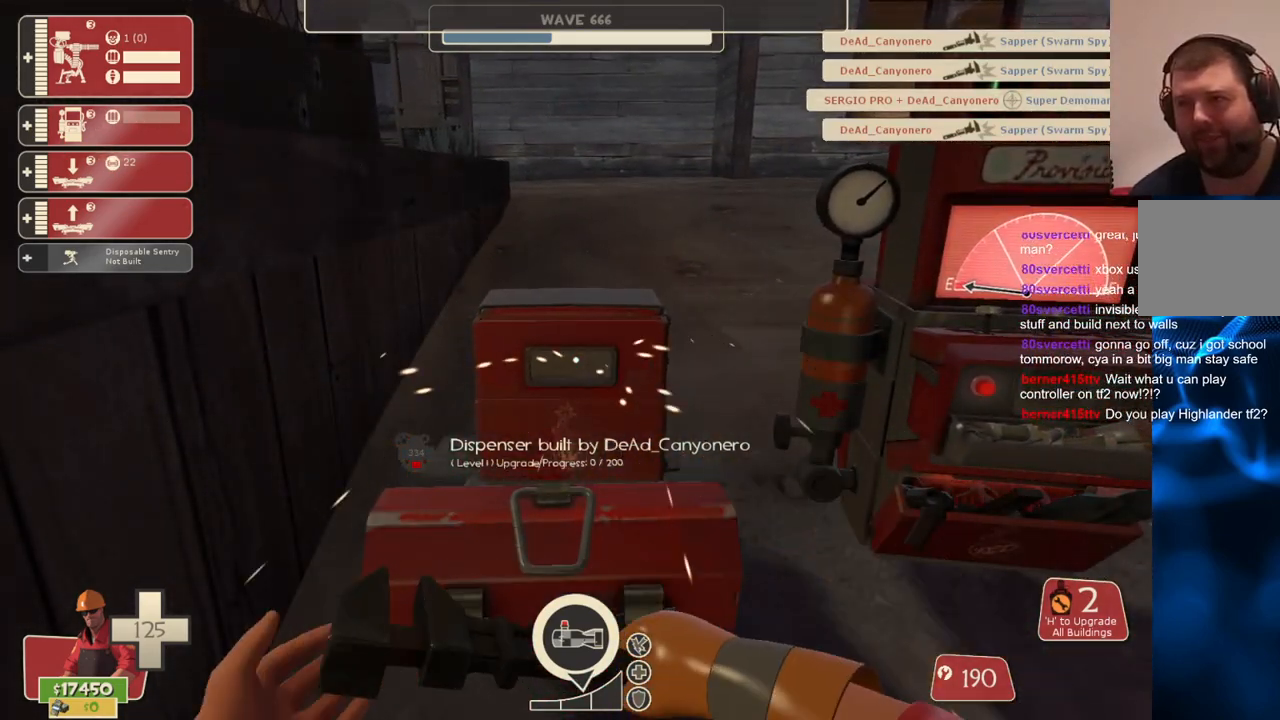
{"dt_ms": 500, "buttons": ["R2"], "left_stick": "center", "right_stick": "center", "events": []}
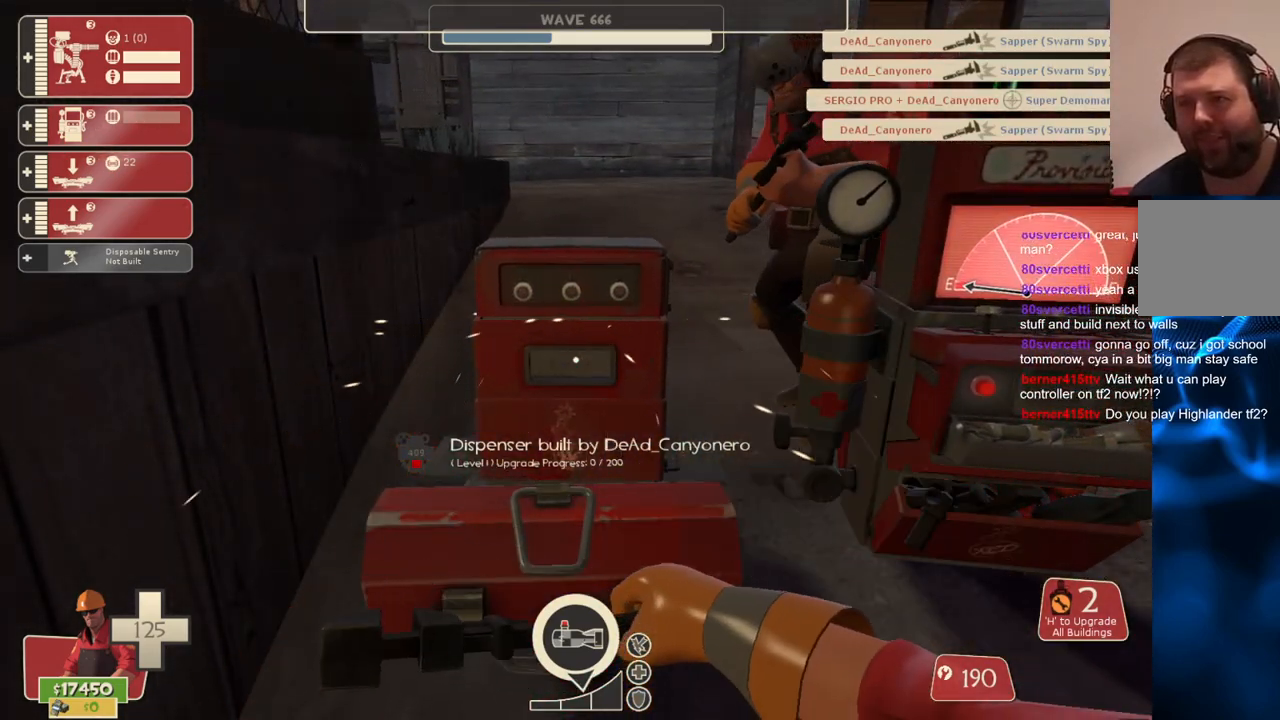
{"dt_ms": 500, "buttons": ["R2"], "left_stick": "center", "right_stick": "center", "events": []}
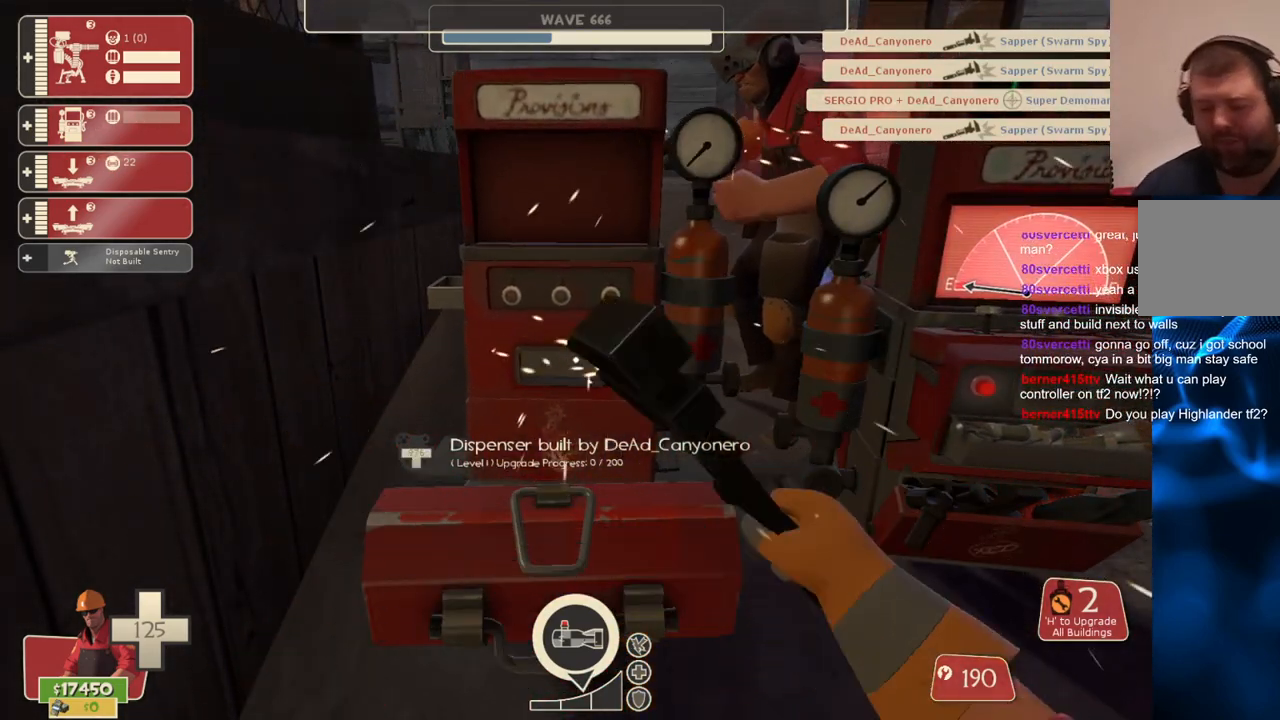
{"dt_ms": 500, "buttons": ["R2"], "left_stick": "center", "right_stick": "center", "events": []}
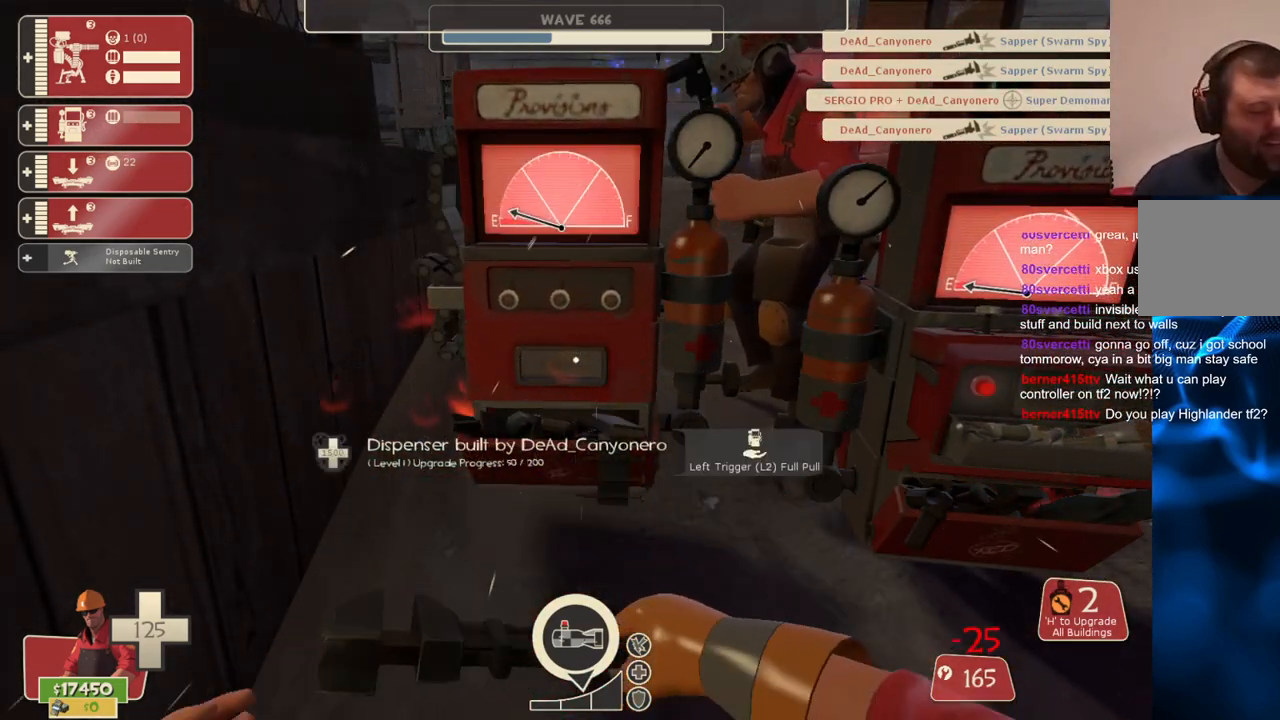
{"dt_ms": 500, "buttons": ["R2"], "left_stick": "center", "right_stick": "center", "events": []}
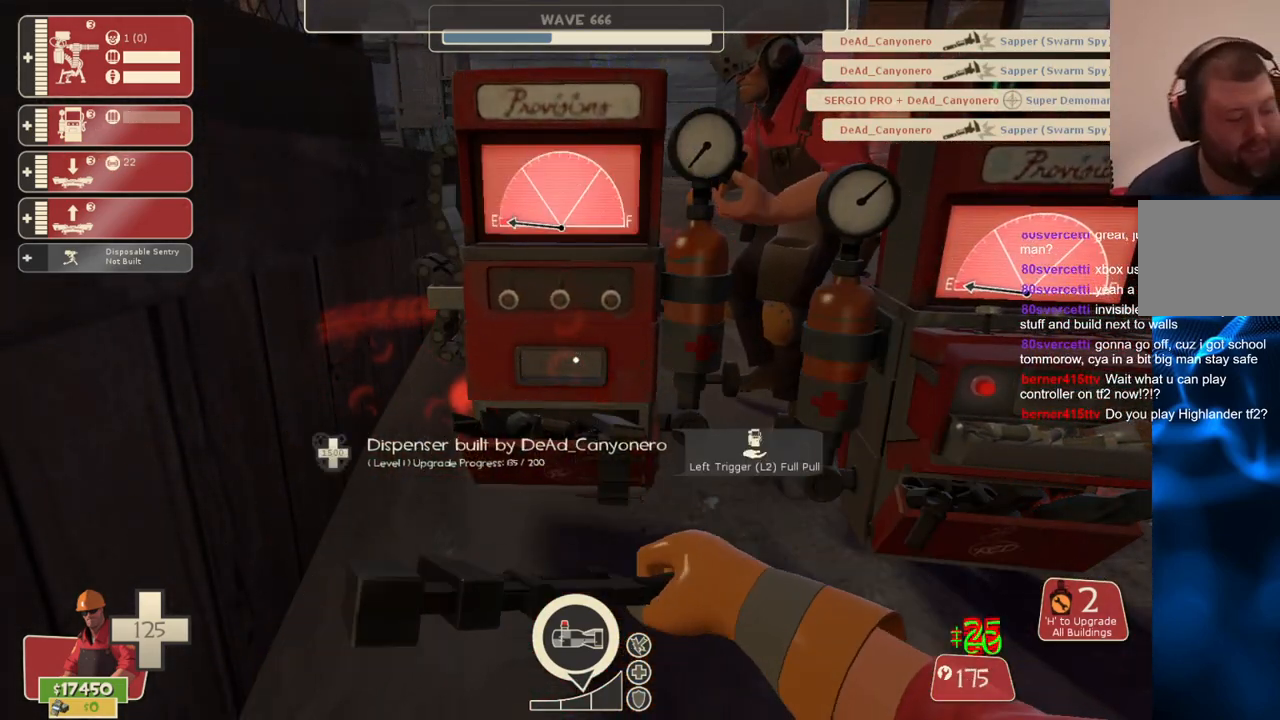
{"dt_ms": 500, "buttons": ["R2"], "left_stick": "center", "right_stick": "center", "events": []}
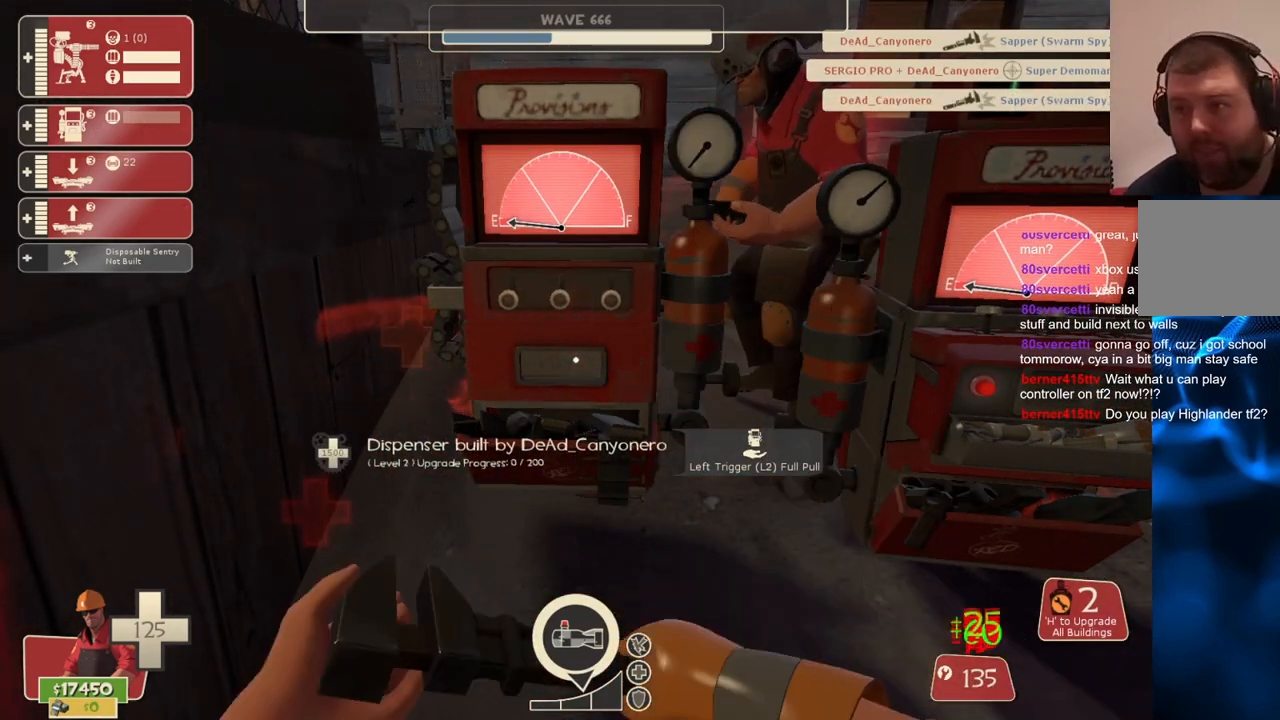
{"dt_ms": 500, "buttons": ["R2"], "left_stick": "center", "right_stick": "center", "events": []}
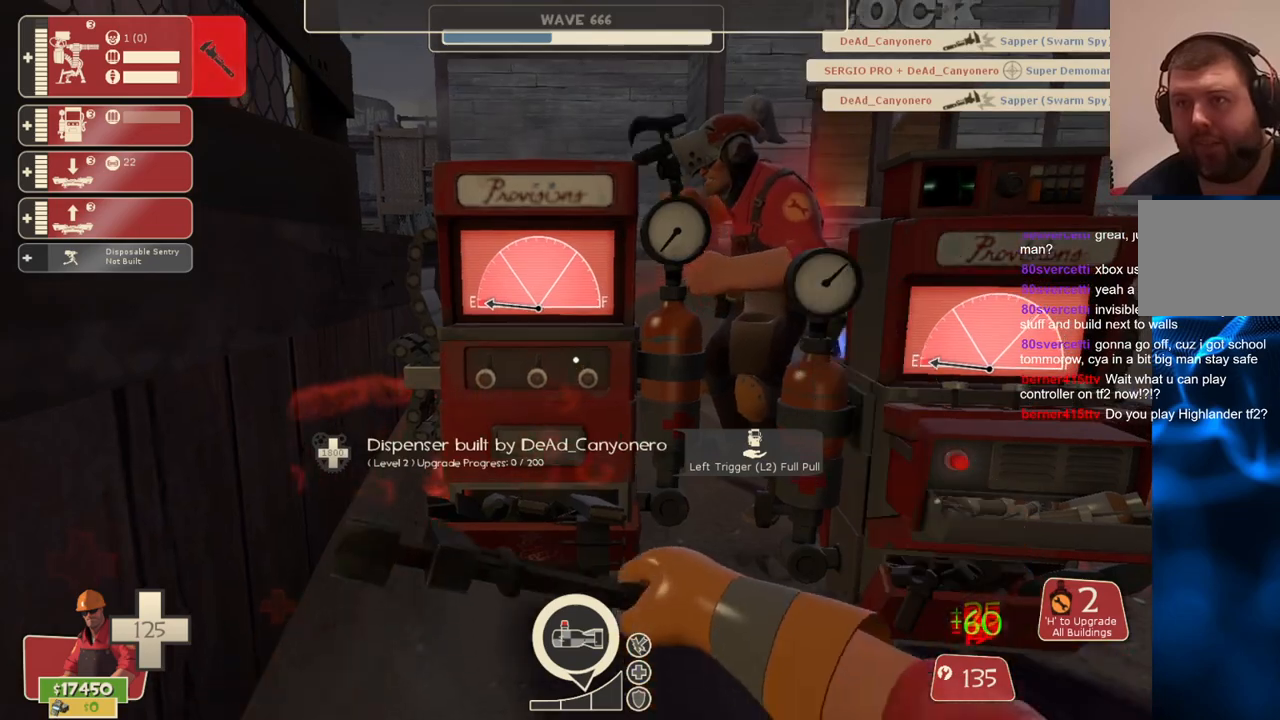
{"dt_ms": 500, "buttons": ["R2"], "left_stick": "center", "right_stick": "center", "events": []}
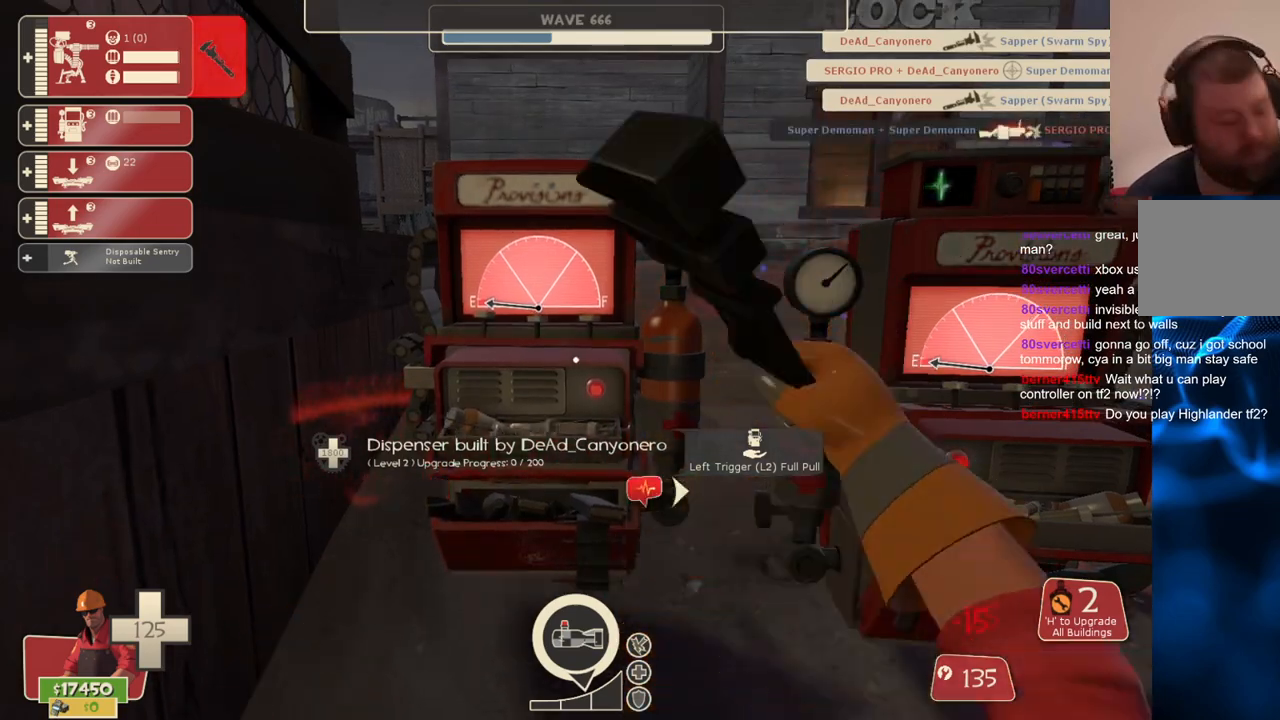
{"dt_ms": 500, "buttons": ["R2"], "left_stick": "center", "right_stick": "center", "events": []}
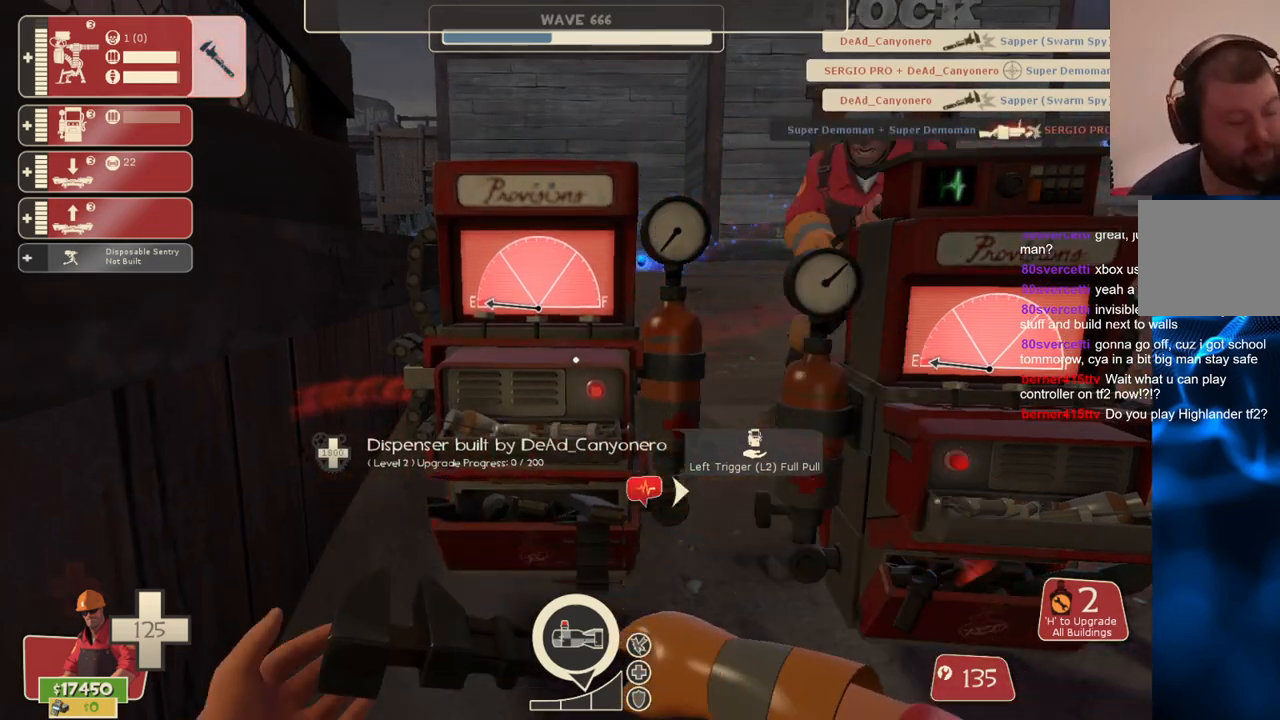
{"dt_ms": 500, "buttons": ["R2"], "left_stick": "center", "right_stick": "center", "events": []}
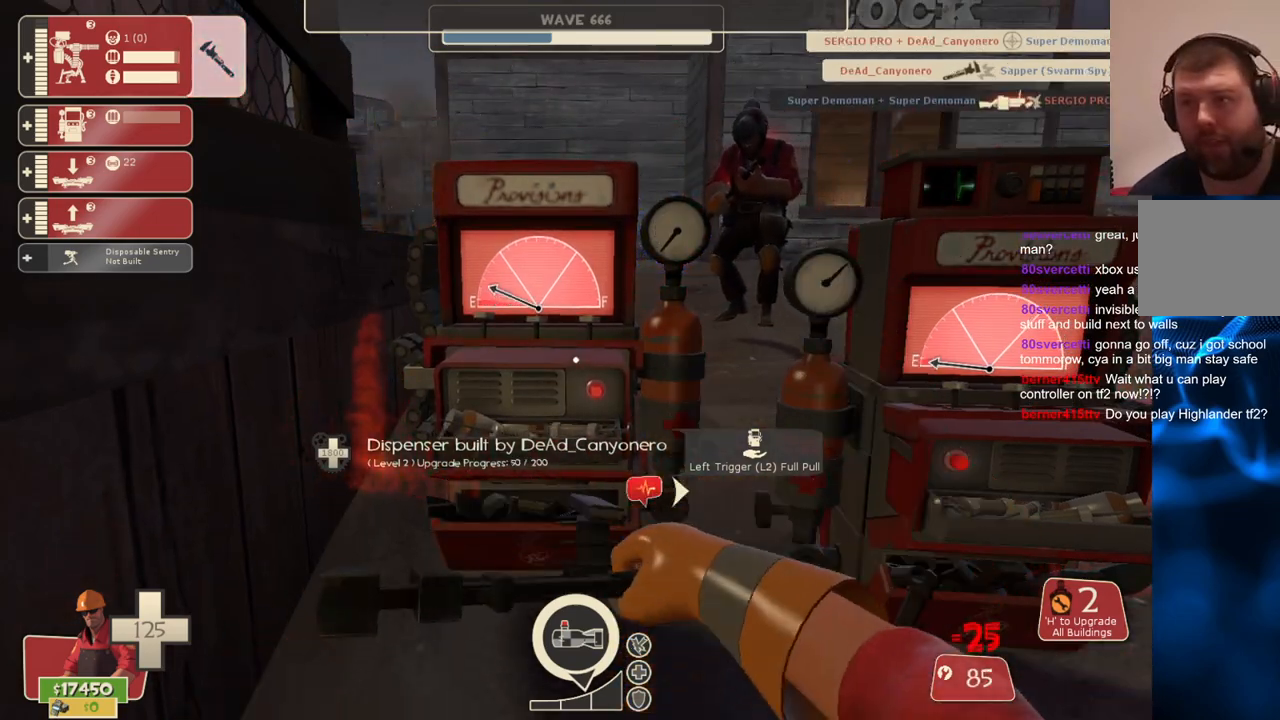
{"dt_ms": 500, "buttons": ["R2"], "left_stick": "center", "right_stick": "center", "events": []}
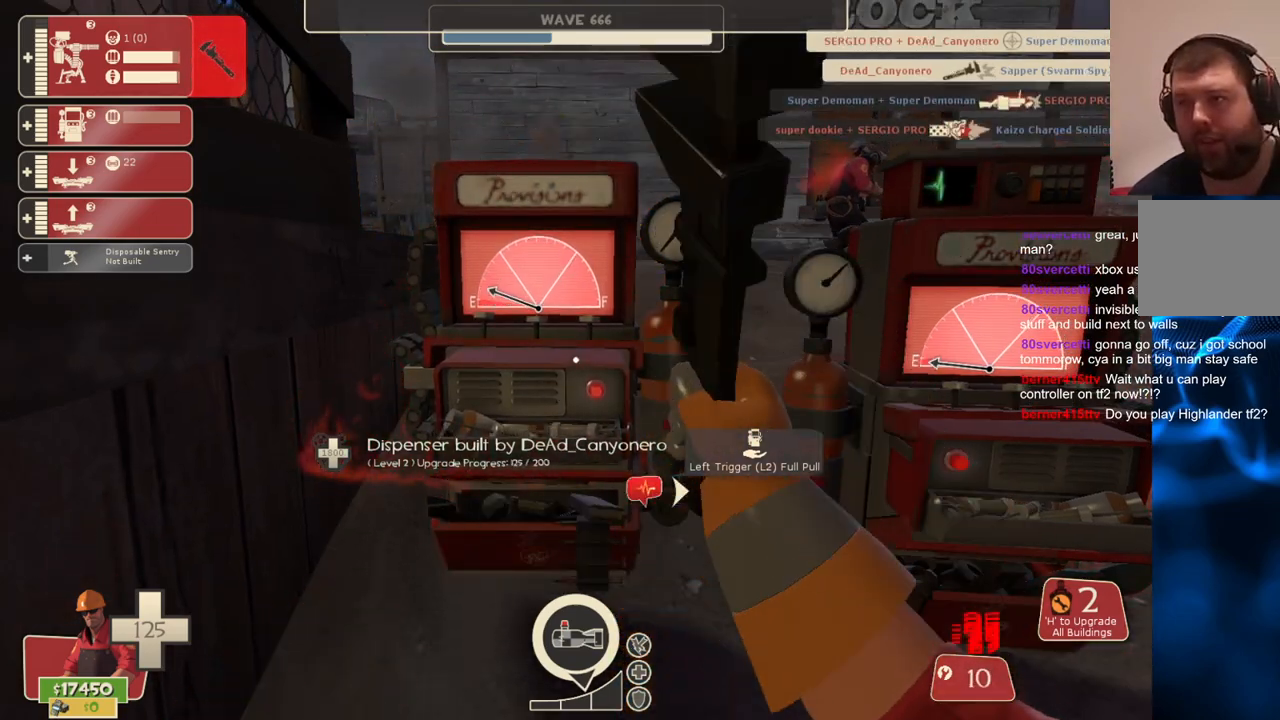
{"dt_ms": 500, "buttons": ["R2"], "left_stick": "center", "right_stick": "center", "events": []}
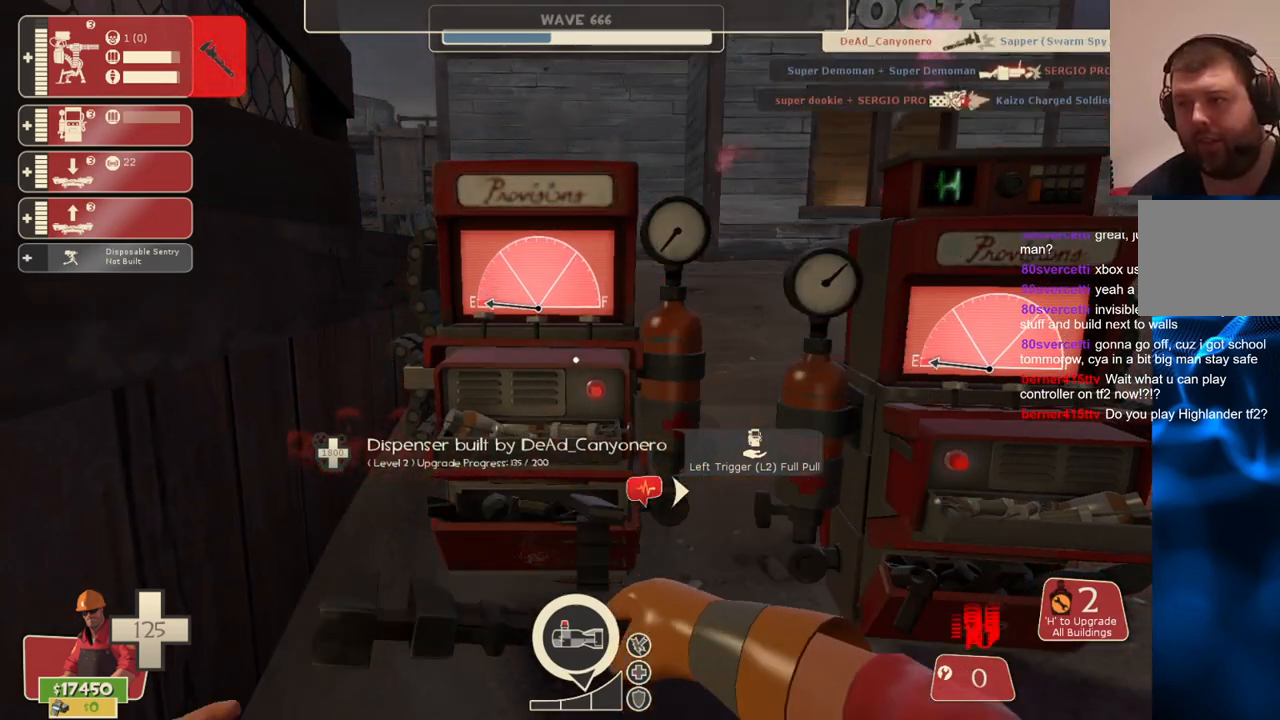
{"dt_ms": 500, "buttons": ["R2"], "left_stick": "center", "right_stick": "right", "events": [[383, "right_stick", "right"]]}
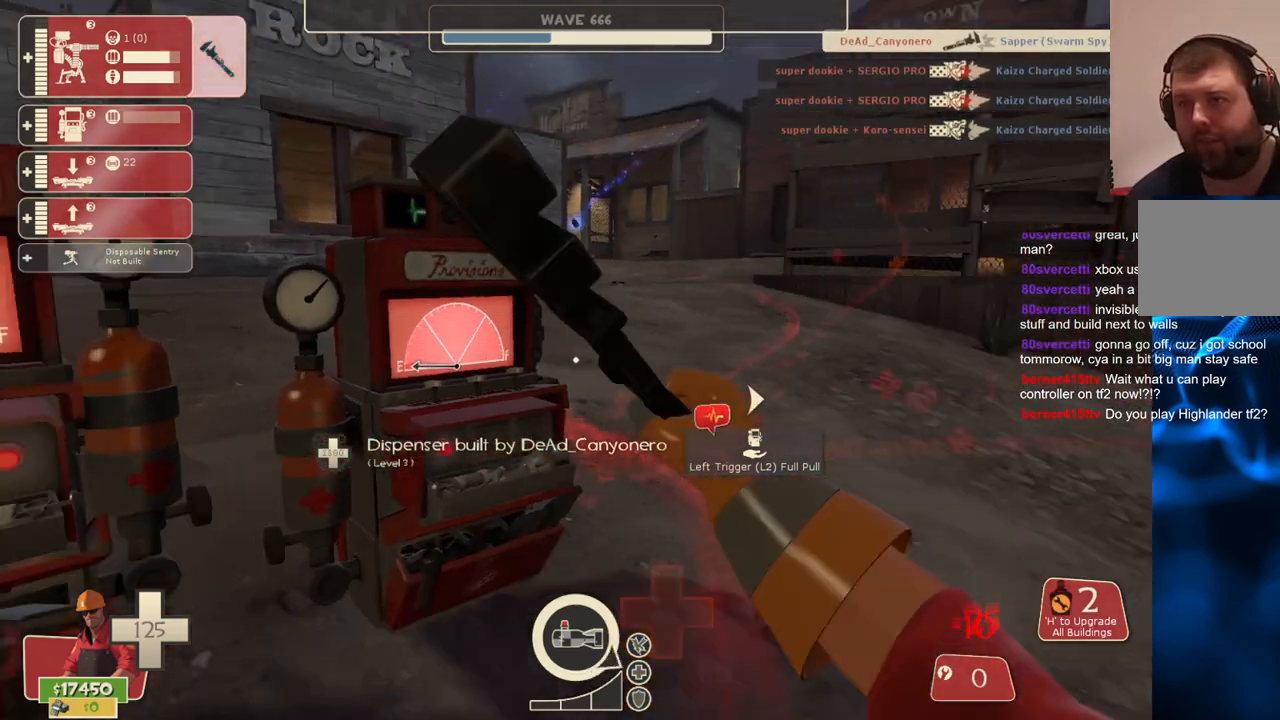
{"dt_ms": 500, "buttons": ["R2"], "left_stick": "center", "right_stick": "center", "events": [[67, "right_stick", "center"], [367, "right_stick", "right"], [483, "right_stick", "center"]]}
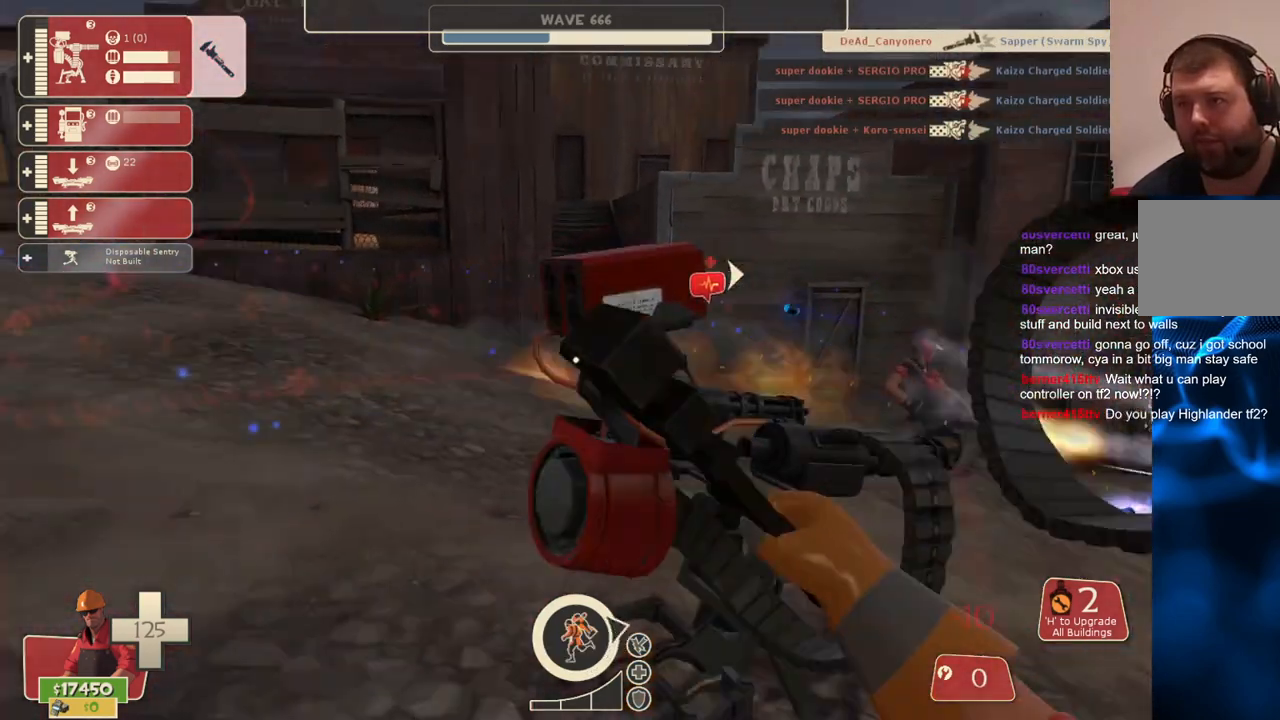
{"dt_ms": 500, "buttons": ["R2"], "left_stick": "up", "right_stick": "right", "events": [[133, "right_stick", "right"], [250, "left_stick", "right"], [350, "left_stick", "up"]]}
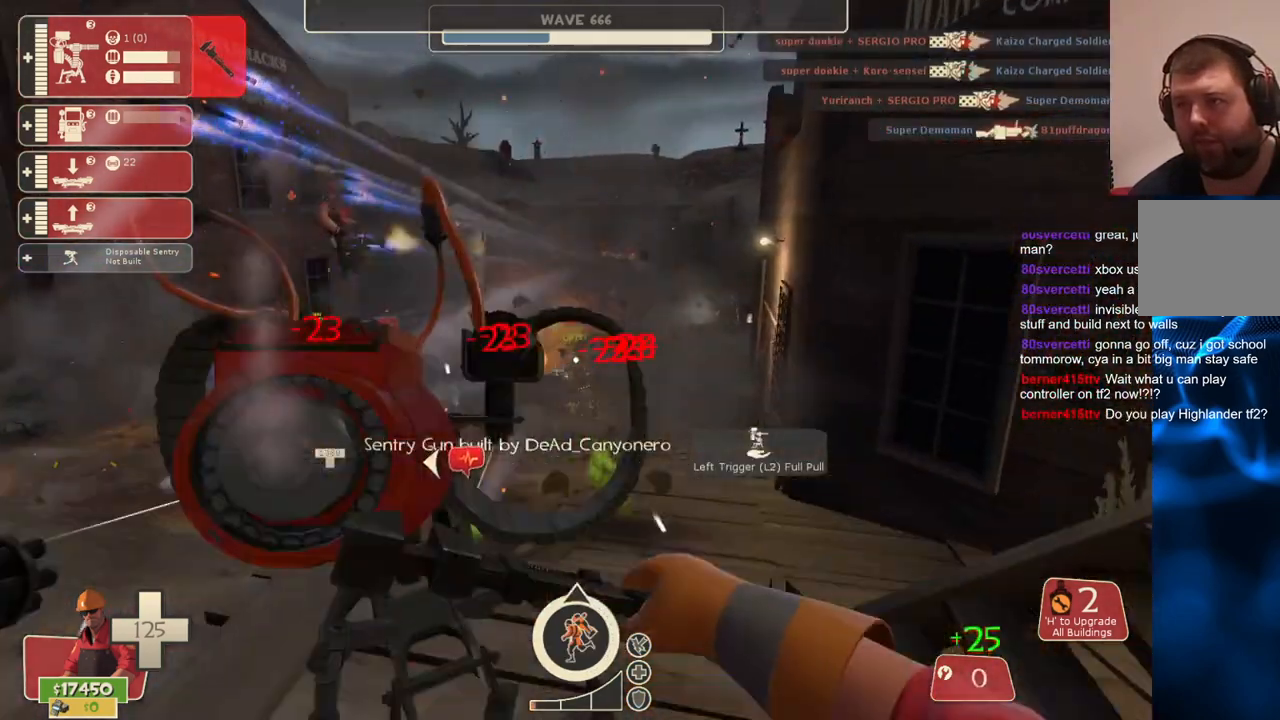
{"dt_ms": 500, "buttons": [], "left_stick": "up-right", "right_stick": "right", "events": [[17, "left_stick", "up-right"], [83, "right_stick", "center"], [167, "left_stick", "right"], [267, "right_stick", "right"], [433, "left_stick", "up-right"], [450, "R2", "up"]]}
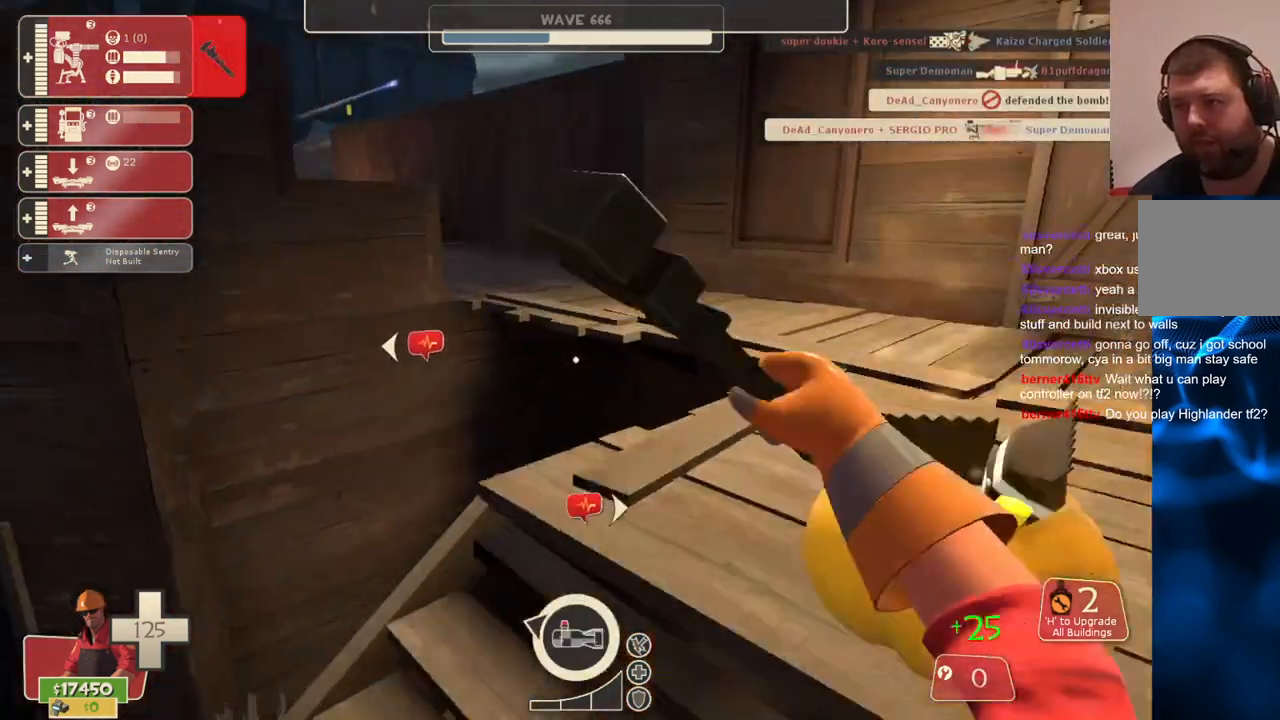
{"dt_ms": 500, "buttons": [], "left_stick": "up-right", "right_stick": "center", "events": [[167, "right_stick", "center"], [350, "right_stick", "left"], [483, "right_stick", "center"]]}
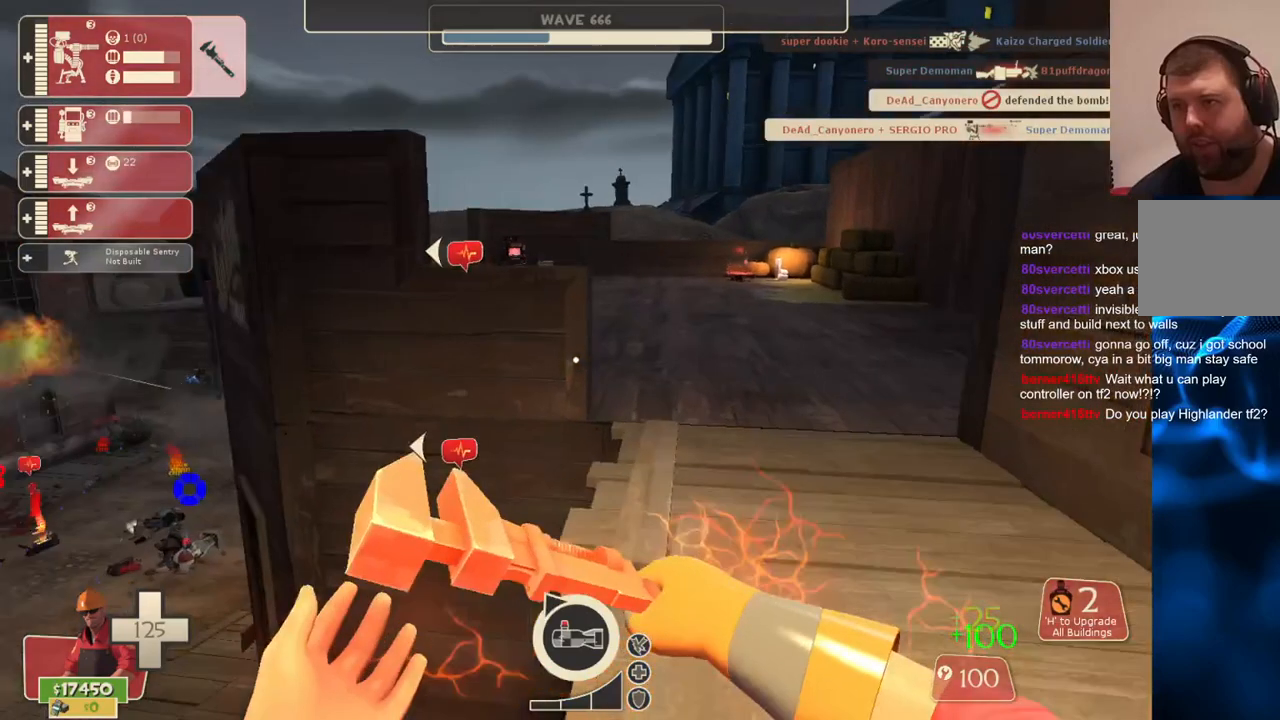
{"dt_ms": 500, "buttons": [], "left_stick": "up", "right_stick": "center", "events": [[500, "left_stick", "up"]]}
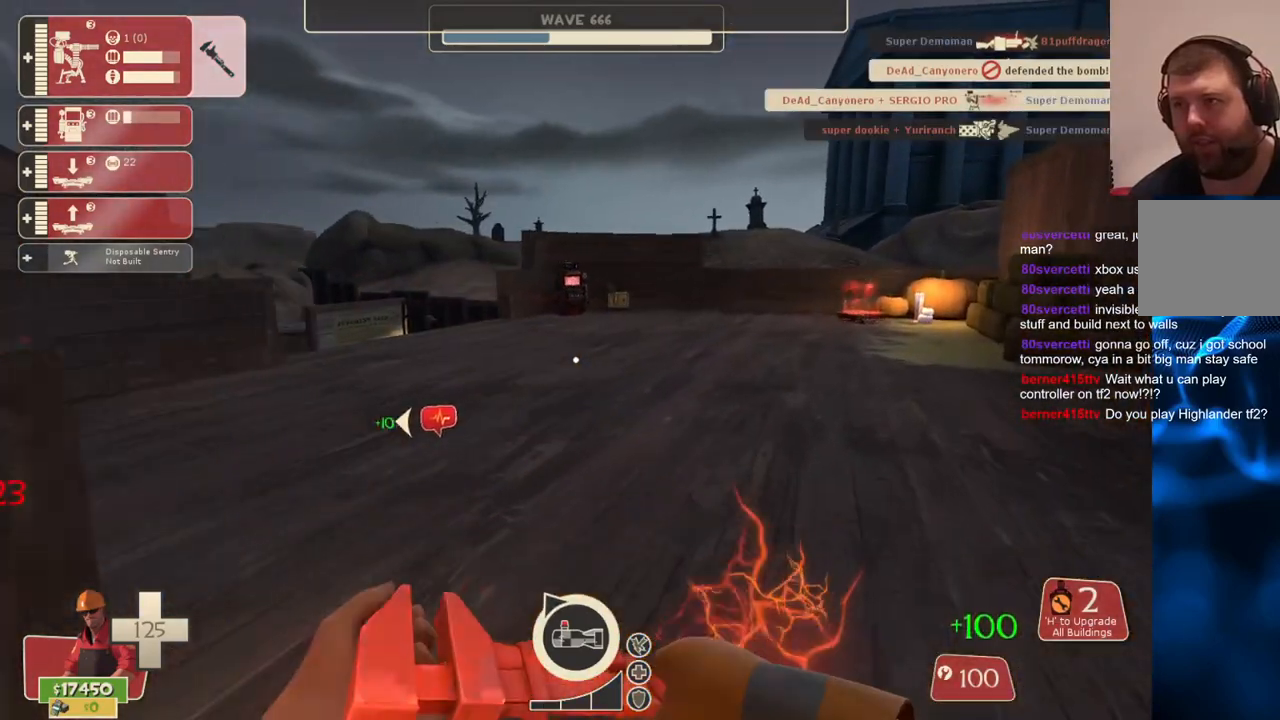
{"dt_ms": 500, "buttons": [], "left_stick": "up", "right_stick": "center", "events": []}